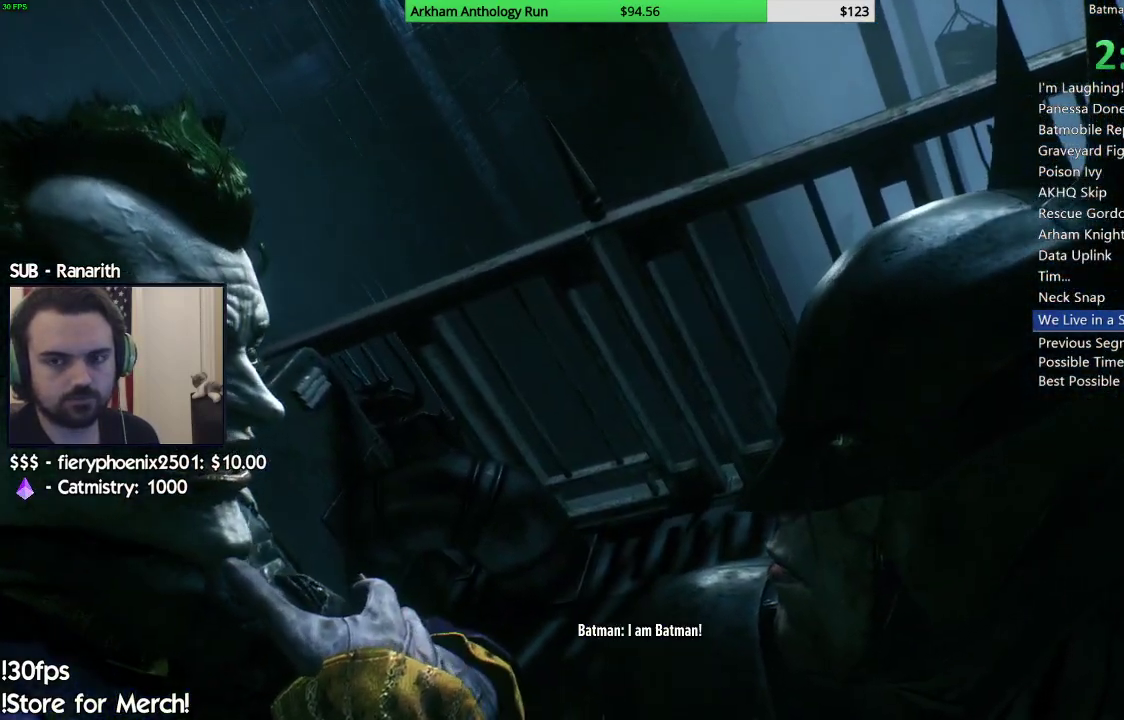
Gameplay with a controller (Xbox layout); each line is a JSON object with the inputs held at the frame after it. "events" lists button and stick changes between this image and that frame as [ms after this image, input, new state], when the widget could be followed in between.
{"buttons": [], "left_stick": "up-left", "right_stick": "center", "events": []}
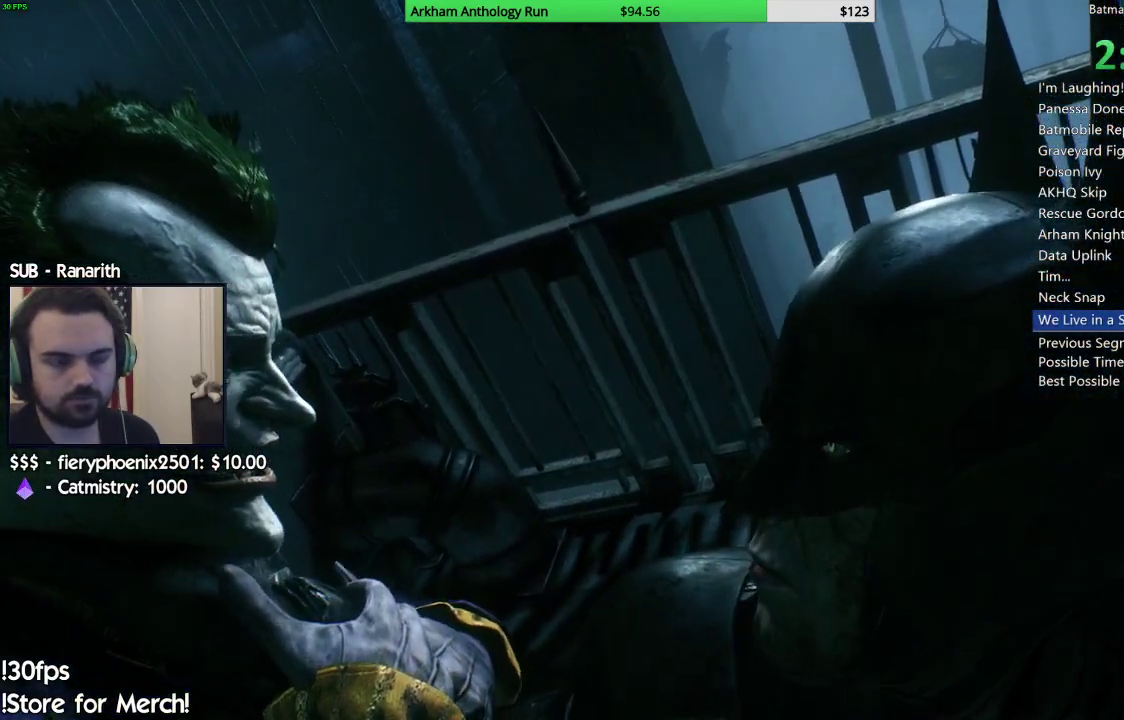
{"buttons": [], "left_stick": "up-left", "right_stick": "center", "events": []}
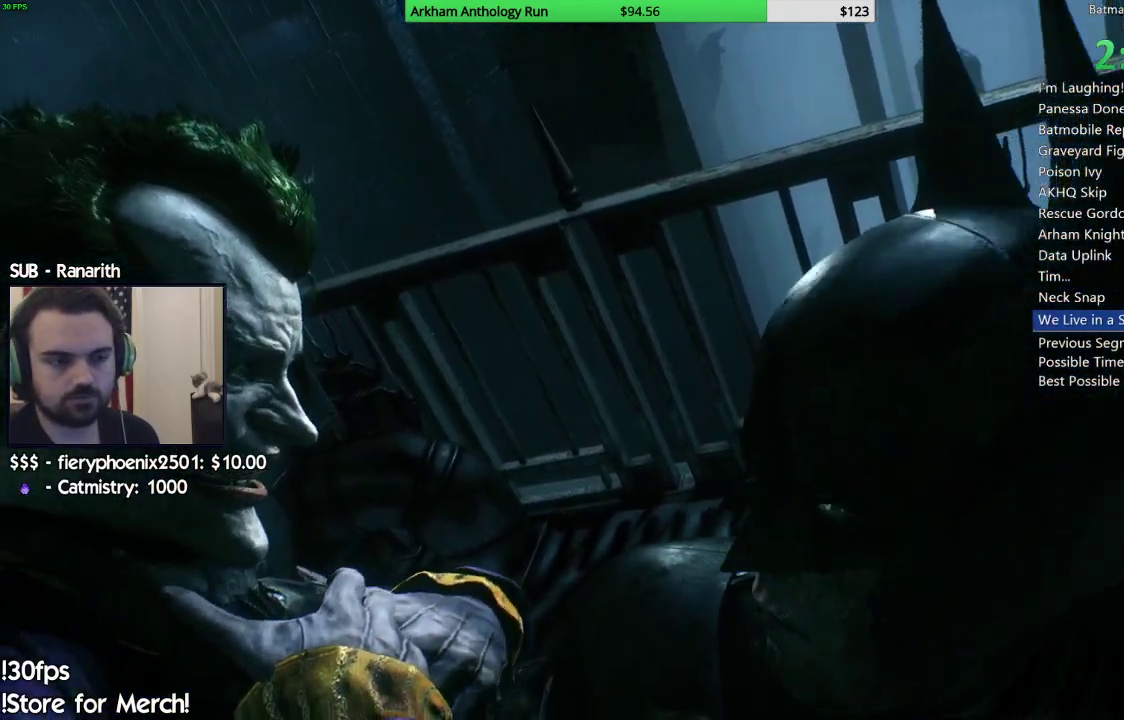
{"buttons": [], "left_stick": "up-left", "right_stick": "center", "events": []}
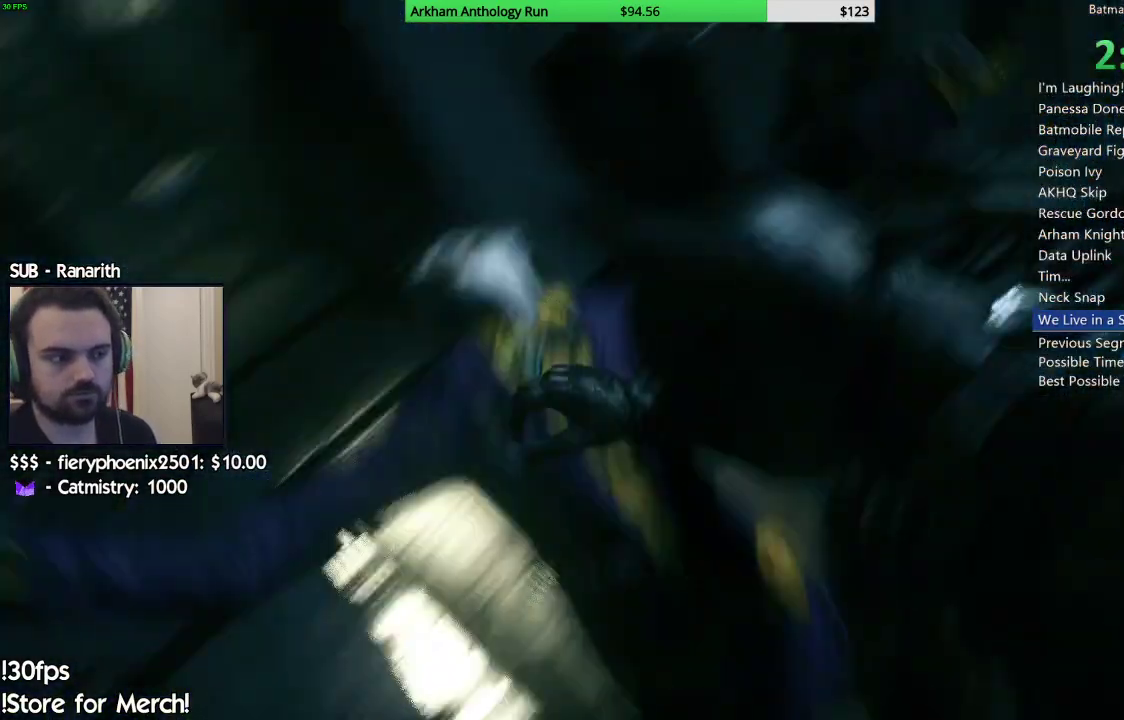
{"buttons": [], "left_stick": "up-left", "right_stick": "center", "events": []}
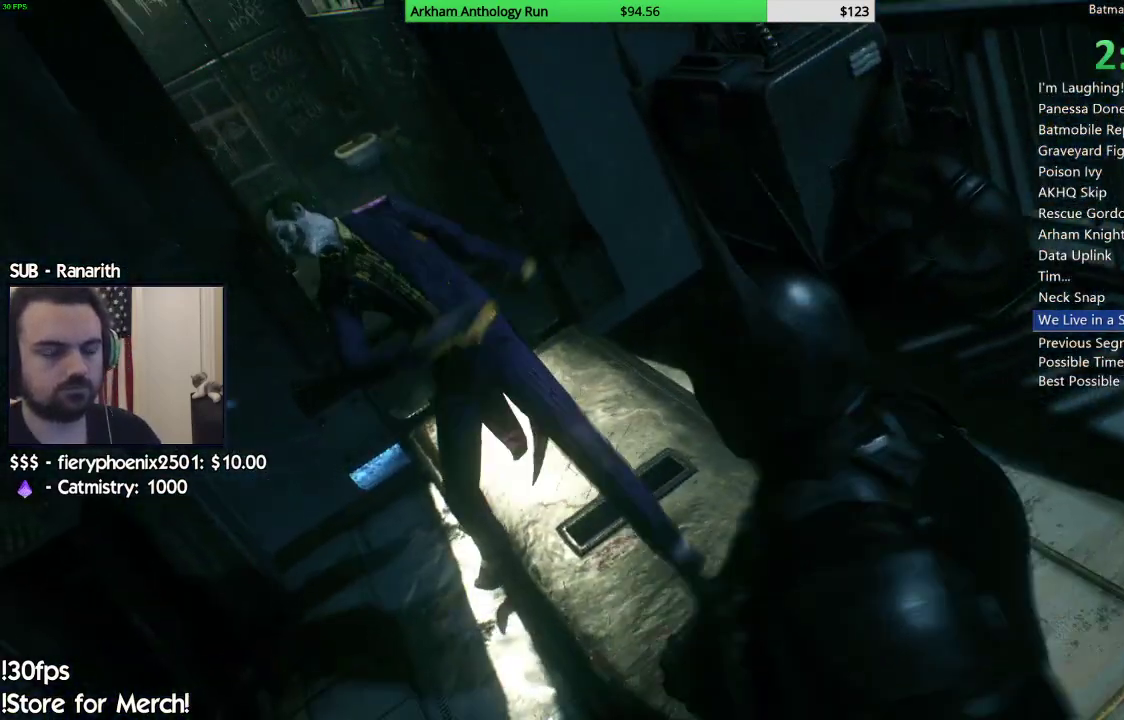
{"buttons": [], "left_stick": "up-left", "right_stick": "center", "events": []}
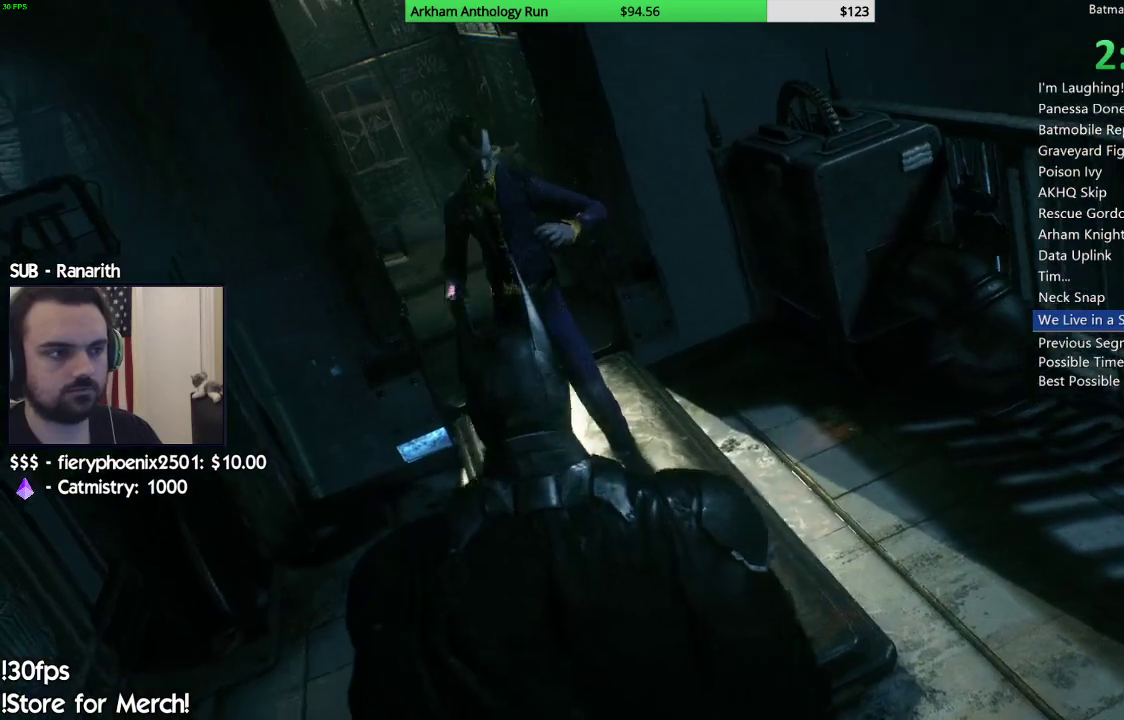
{"buttons": [], "left_stick": "up", "right_stick": "center", "events": [[83, "left_stick", "up"]]}
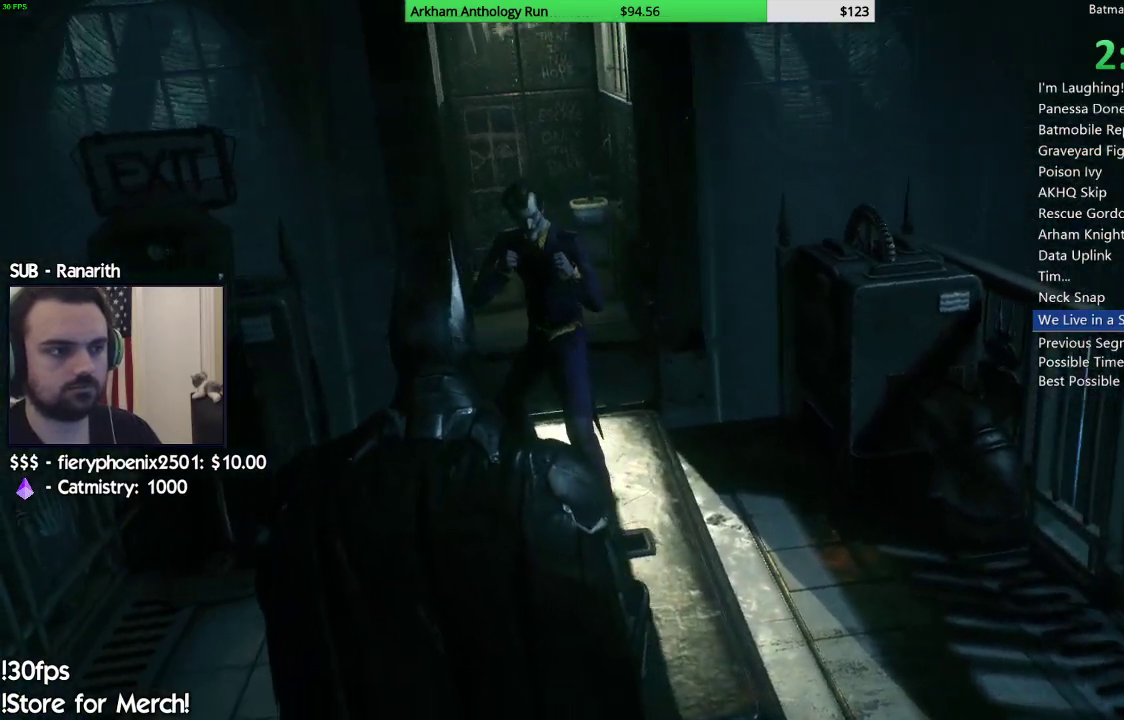
{"buttons": [], "left_stick": "up", "right_stick": "center", "events": []}
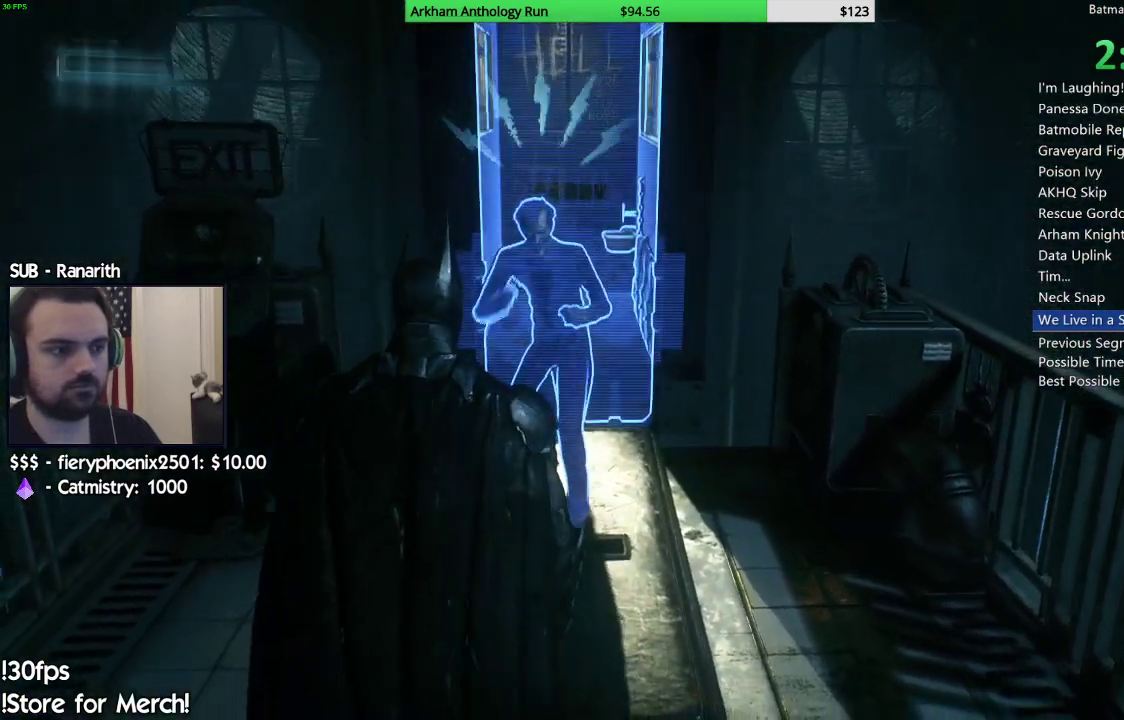
{"buttons": [], "left_stick": "up", "right_stick": "center", "events": [[67, "A", "down"], [67, "X", "down"], [300, "A", "up"], [300, "X", "up"]]}
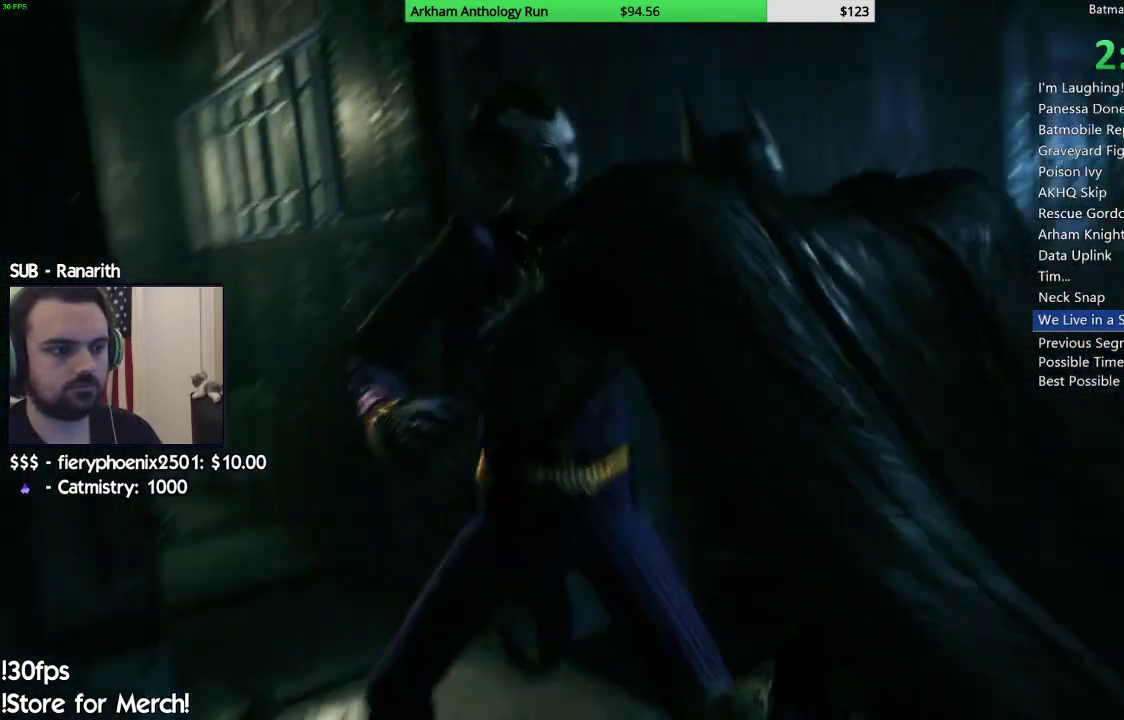
{"buttons": [], "left_stick": "center", "right_stick": "center", "events": [[50, "X", "down"], [133, "X", "up"], [150, "left_stick", "center"], [217, "X", "down"], [317, "X", "up"], [417, "X", "down"], [467, "X", "up"]]}
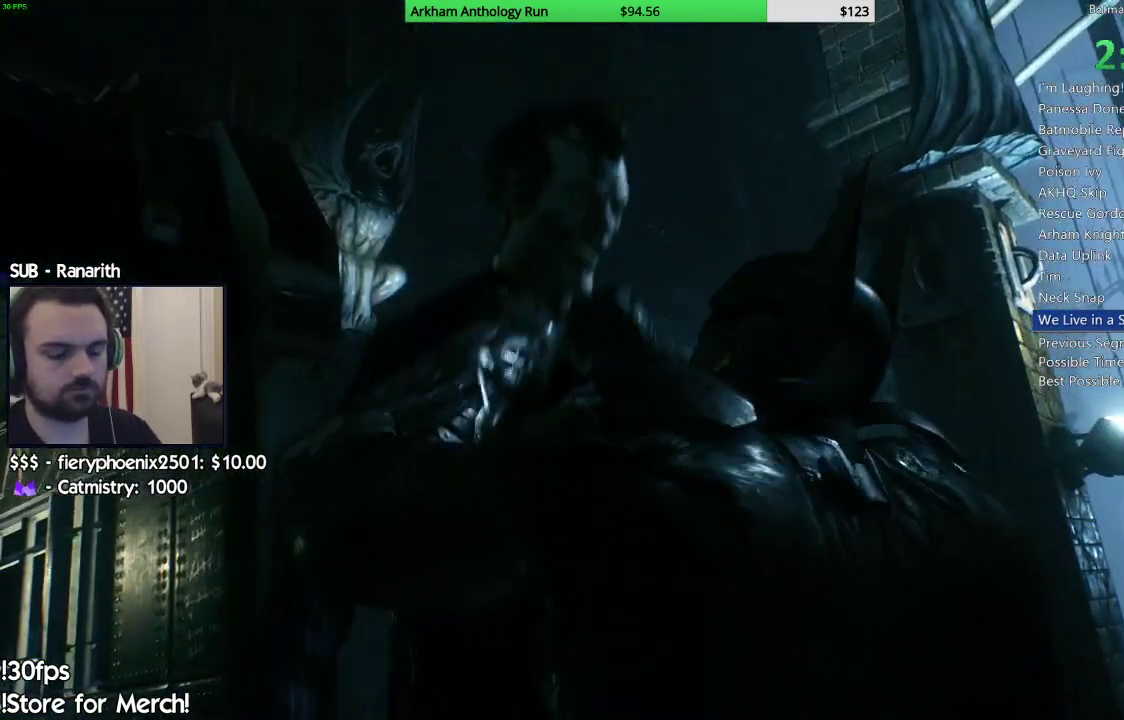
{"buttons": [], "left_stick": "center", "right_stick": "center", "events": [[50, "X", "down"], [117, "X", "up"], [200, "X", "down"], [283, "X", "up"], [367, "X", "down"], [433, "X", "up"]]}
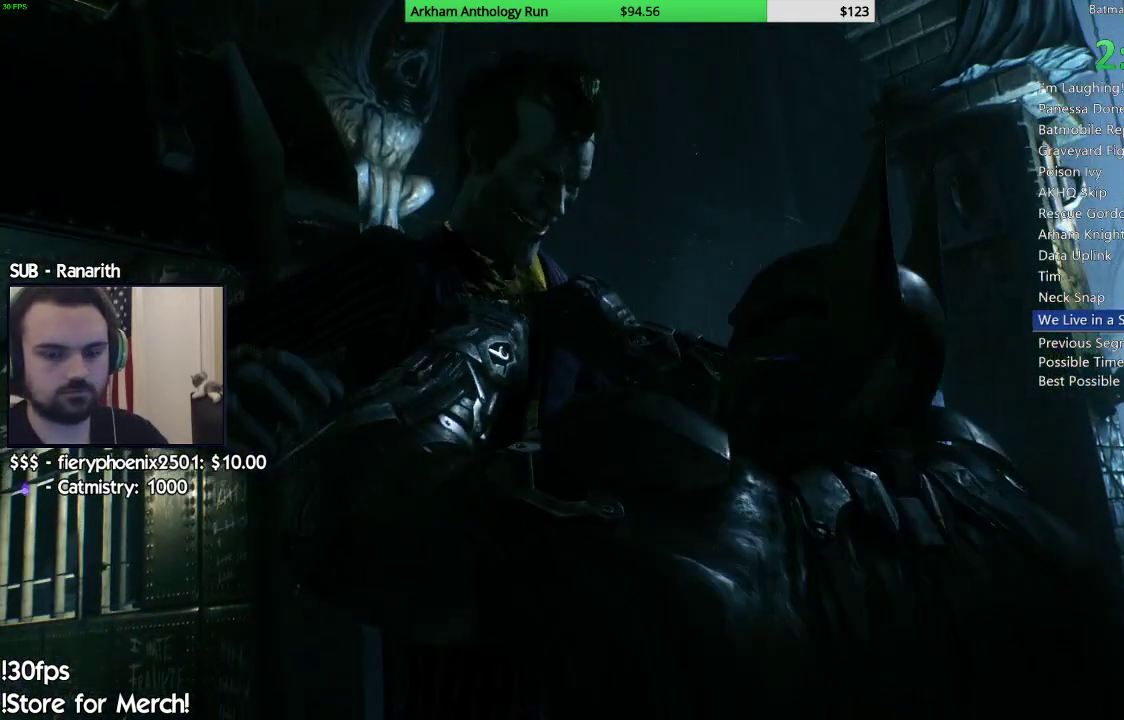
{"buttons": [], "left_stick": "center", "right_stick": "center", "events": [[17, "X", "down"], [100, "X", "up"], [183, "X", "down"], [267, "X", "up"], [333, "X", "down"], [433, "X", "up"]]}
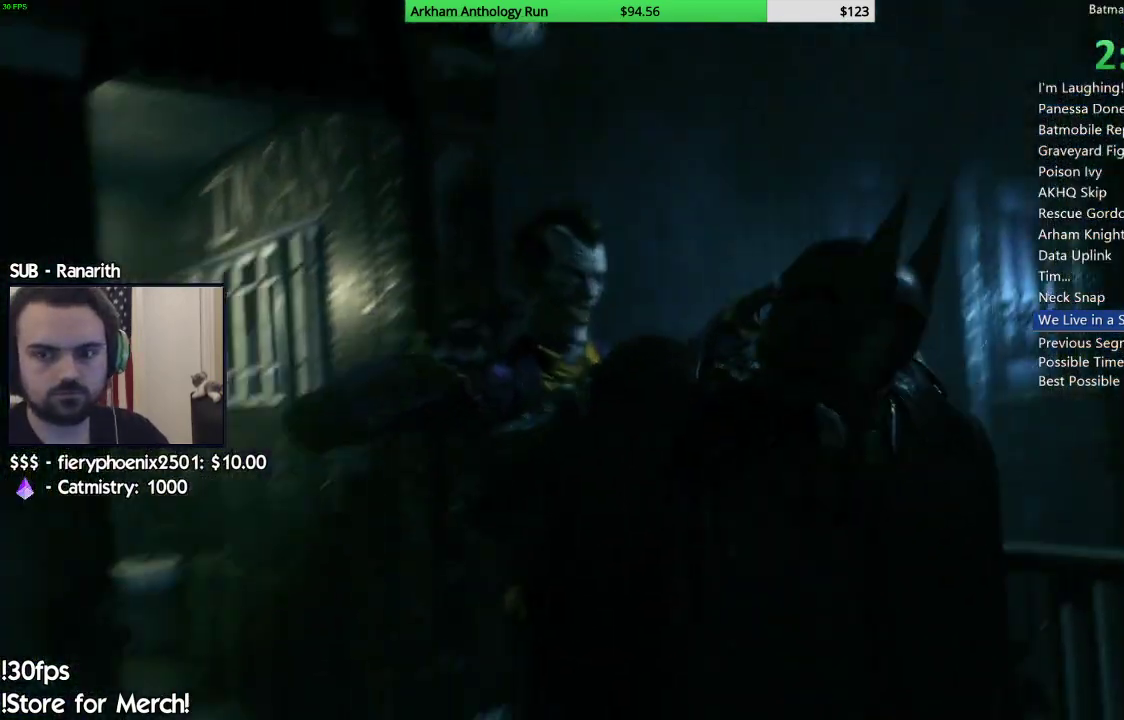
{"buttons": [], "left_stick": "center", "right_stick": "center", "events": [[17, "X", "down"], [117, "X", "up"], [200, "X", "down"], [283, "X", "up"], [367, "X", "down"], [450, "X", "up"]]}
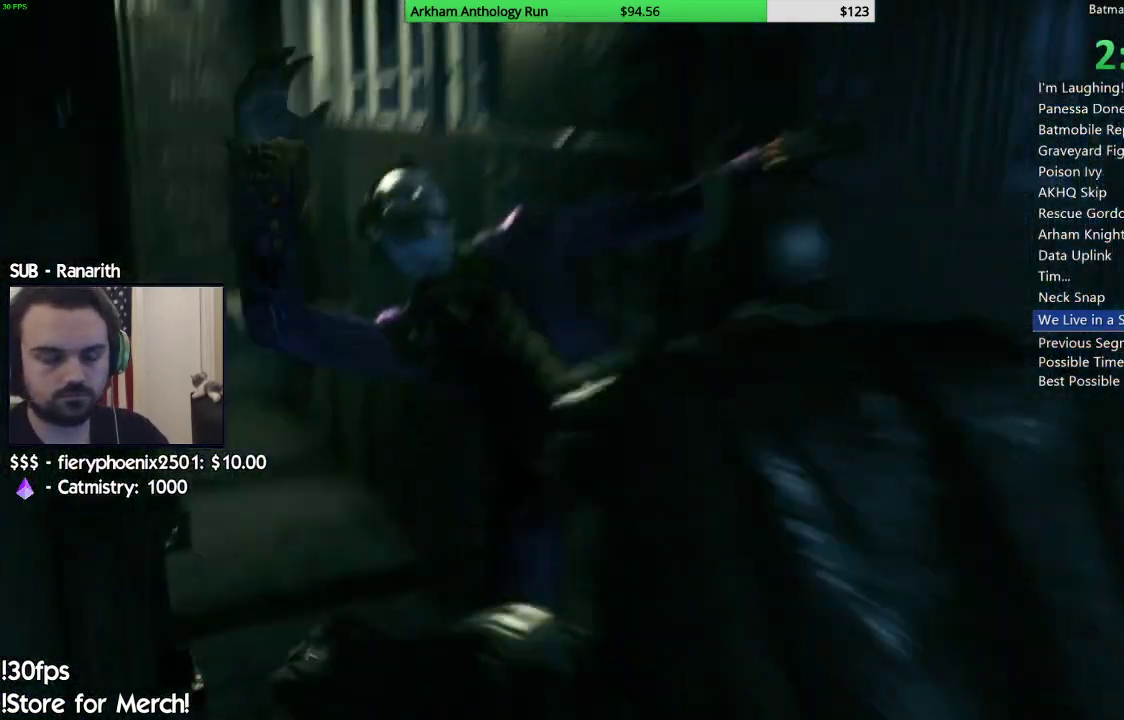
{"buttons": [], "left_stick": "center", "right_stick": "center", "events": [[17, "X", "down"], [133, "X", "up"], [200, "X", "down"], [317, "X", "up"], [383, "X", "down"], [467, "X", "up"]]}
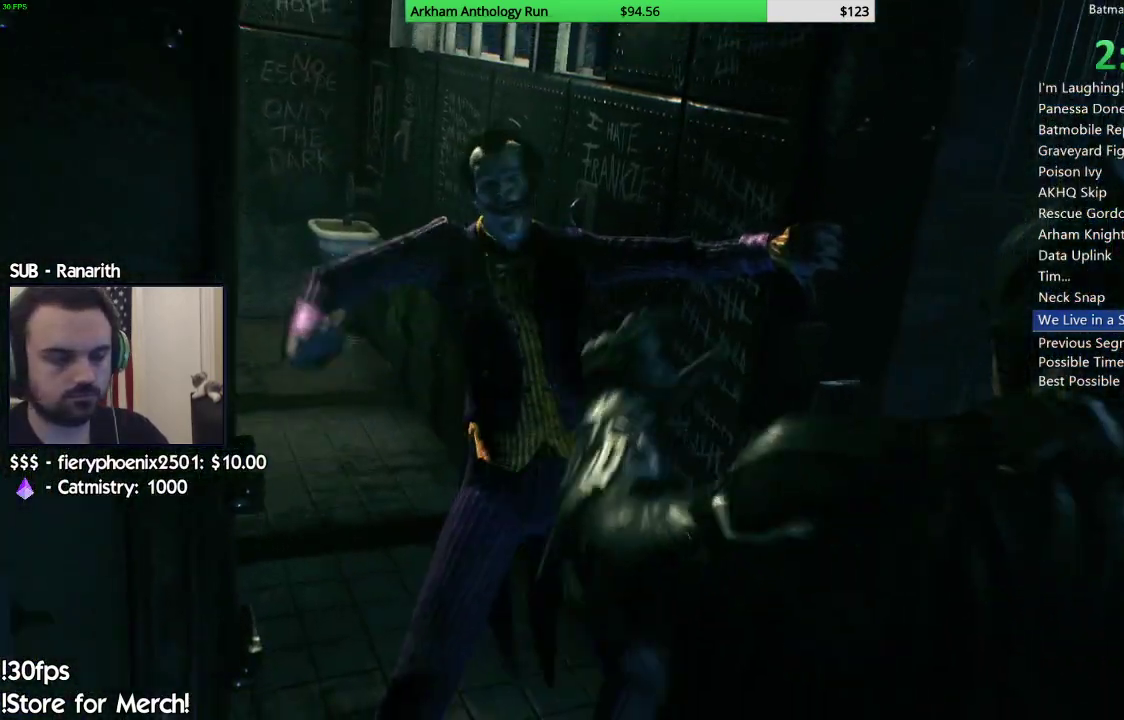
{"buttons": [], "left_stick": "center", "right_stick": "center", "events": [[33, "X", "down"], [150, "X", "up"], [217, "X", "down"], [300, "X", "up"], [383, "X", "down"], [500, "X", "up"]]}
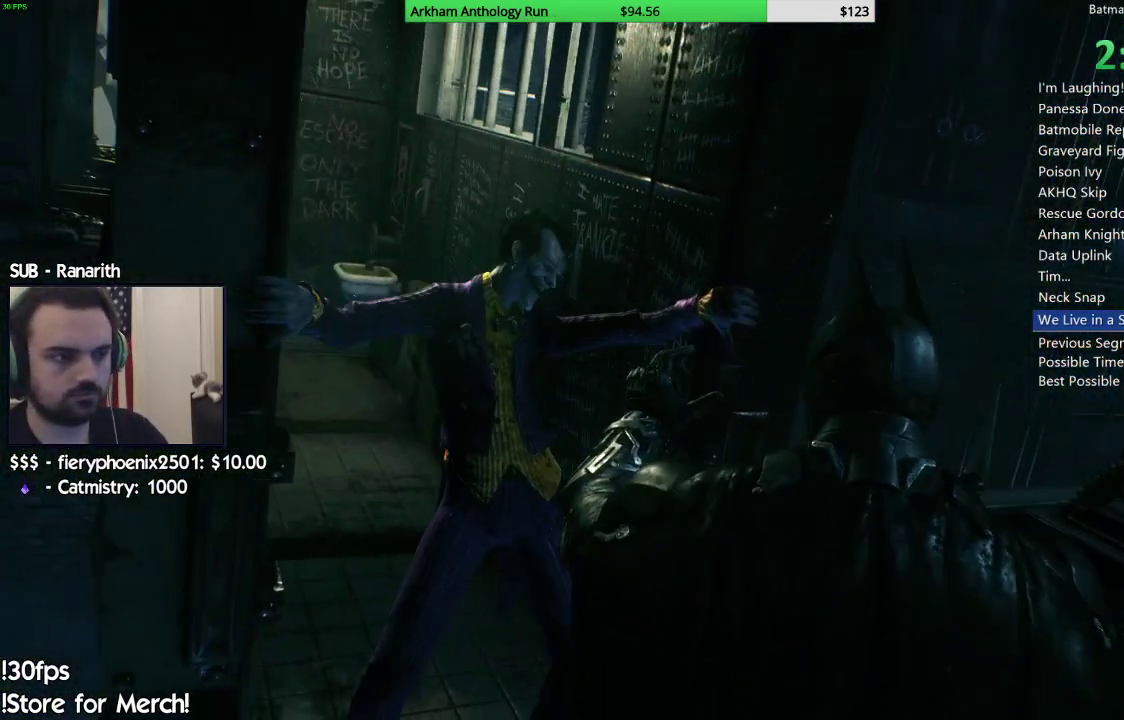
{"buttons": [], "left_stick": "center", "right_stick": "center", "events": [[67, "X", "down"], [150, "X", "up"], [233, "X", "down"], [317, "X", "up"], [400, "X", "down"], [483, "X", "up"]]}
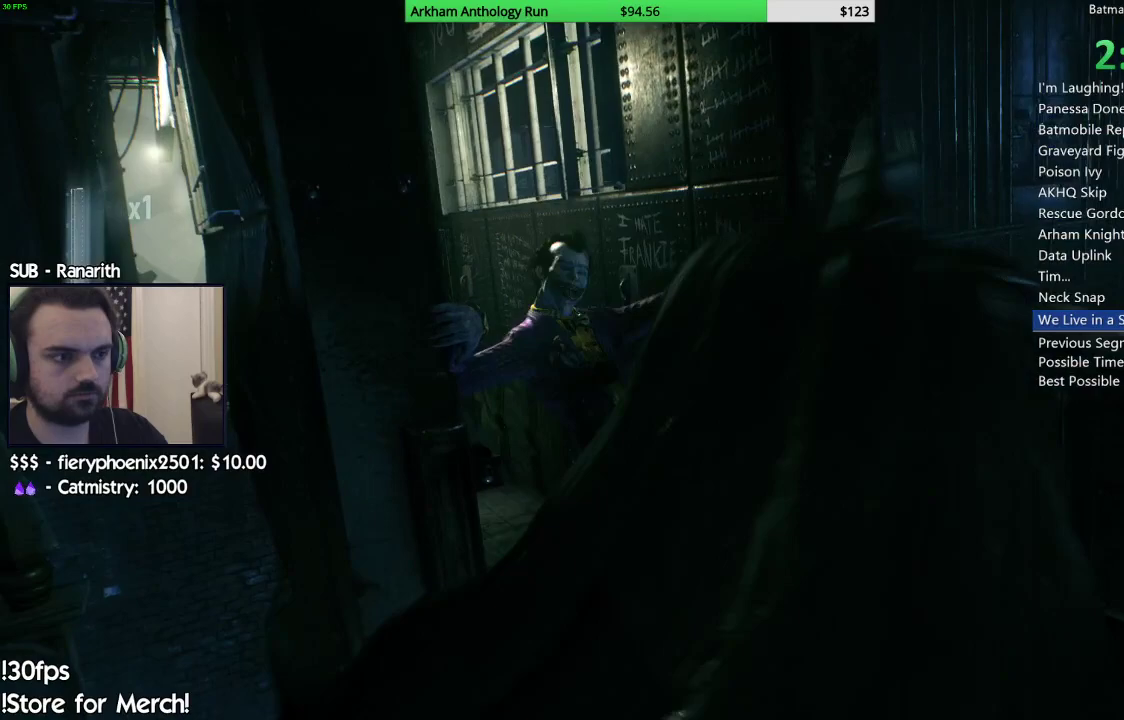
{"buttons": [], "left_stick": "center", "right_stick": "center", "events": [[67, "X", "down"], [133, "X", "up"], [217, "X", "down"], [300, "X", "up"], [367, "X", "down"], [467, "X", "up"]]}
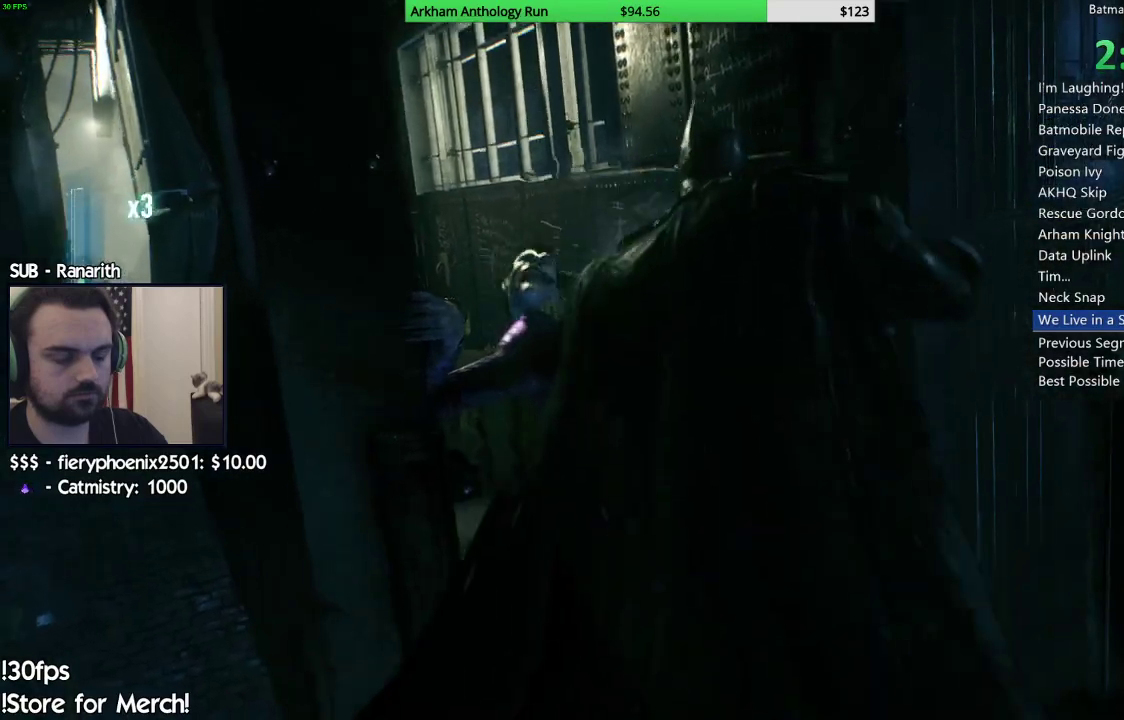
{"buttons": [], "left_stick": "center", "right_stick": "center", "events": [[50, "X", "down"], [133, "X", "up"], [200, "X", "down"], [283, "X", "up"], [367, "X", "down"], [467, "X", "up"]]}
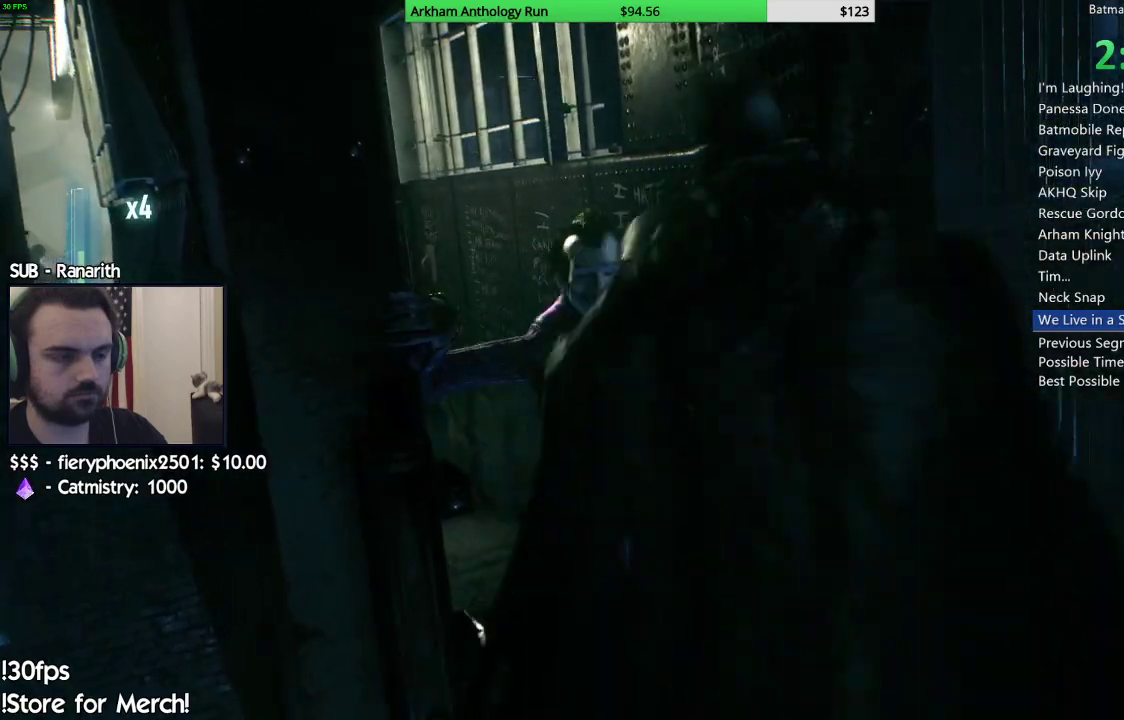
{"buttons": [], "left_stick": "center", "right_stick": "center", "events": [[50, "X", "down"], [133, "X", "up"], [217, "X", "down"], [300, "X", "up"], [383, "X", "down"], [467, "X", "up"]]}
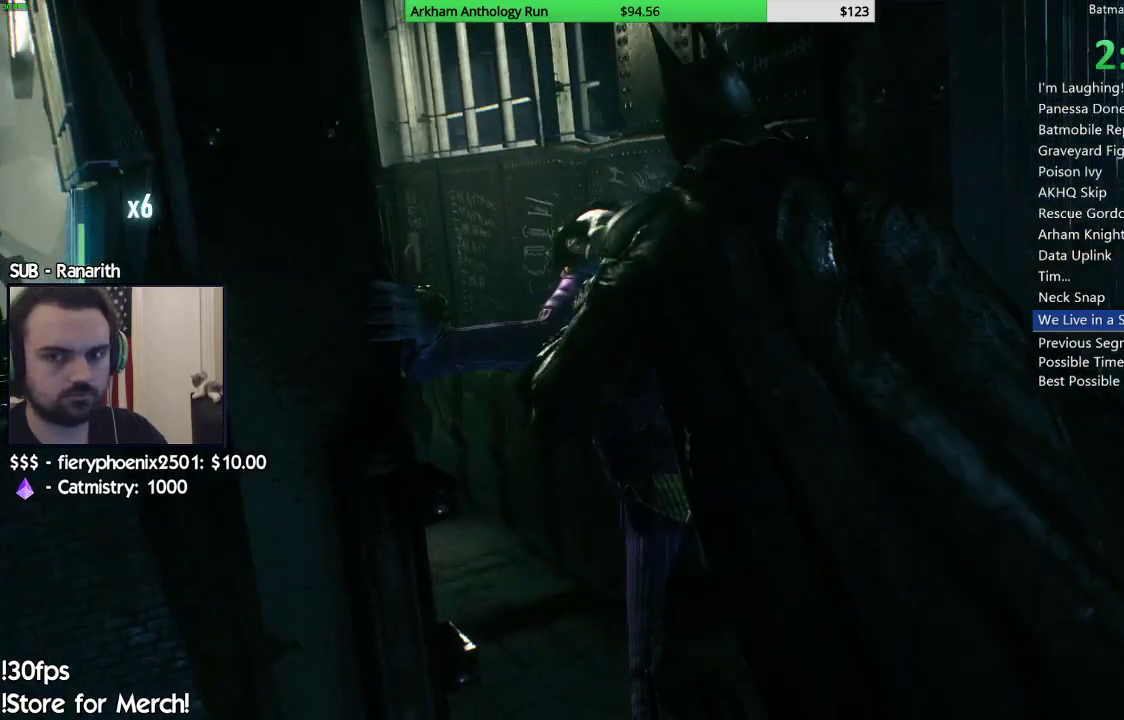
{"buttons": [], "left_stick": "center", "right_stick": "center", "events": [[50, "X", "down"], [133, "X", "up"], [200, "X", "down"], [300, "X", "up"], [383, "X", "down"], [483, "X", "up"]]}
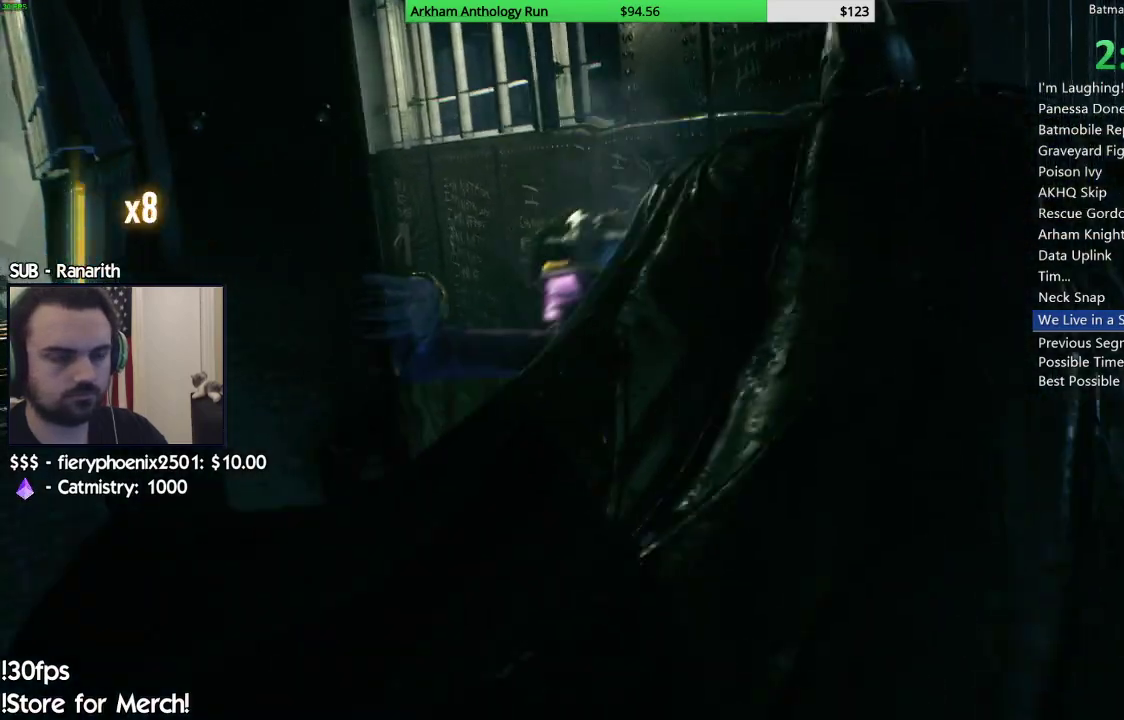
{"buttons": [], "left_stick": "center", "right_stick": "center", "events": [[50, "X", "down"], [150, "X", "up"], [200, "X", "down"], [333, "X", "up"], [383, "X", "down"], [483, "X", "up"]]}
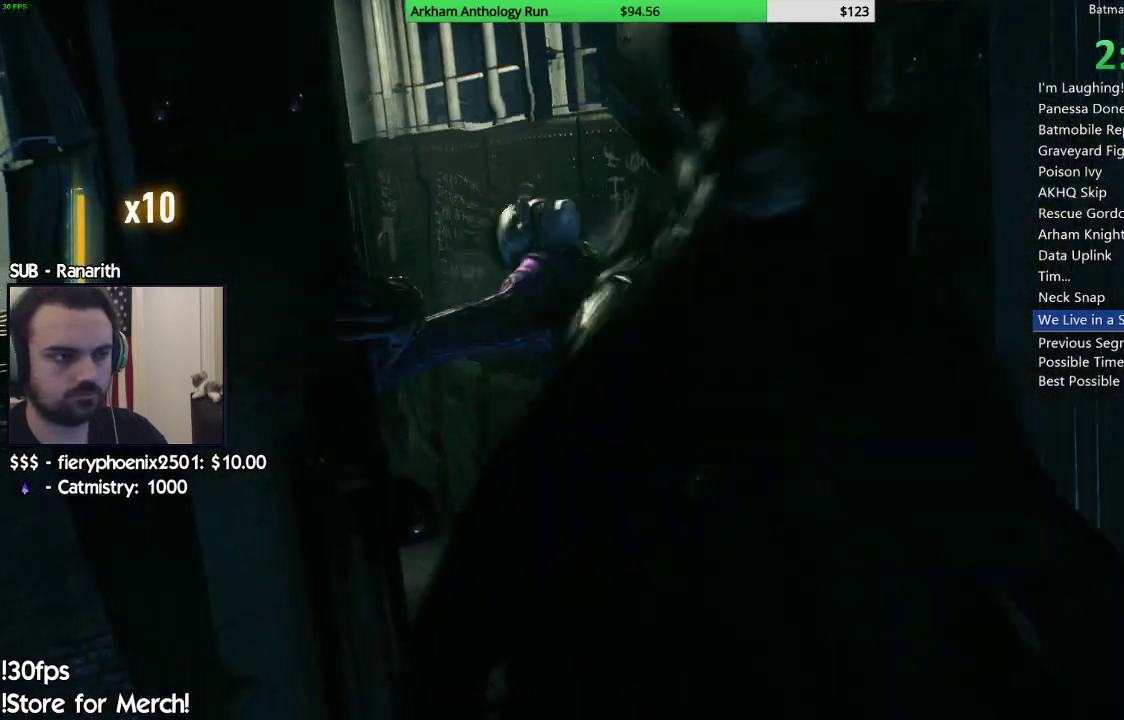
{"buttons": [], "left_stick": "center", "right_stick": "center", "events": [[67, "X", "down"], [150, "X", "up"], [233, "X", "down"], [333, "X", "up"], [400, "X", "down"], [500, "X", "up"]]}
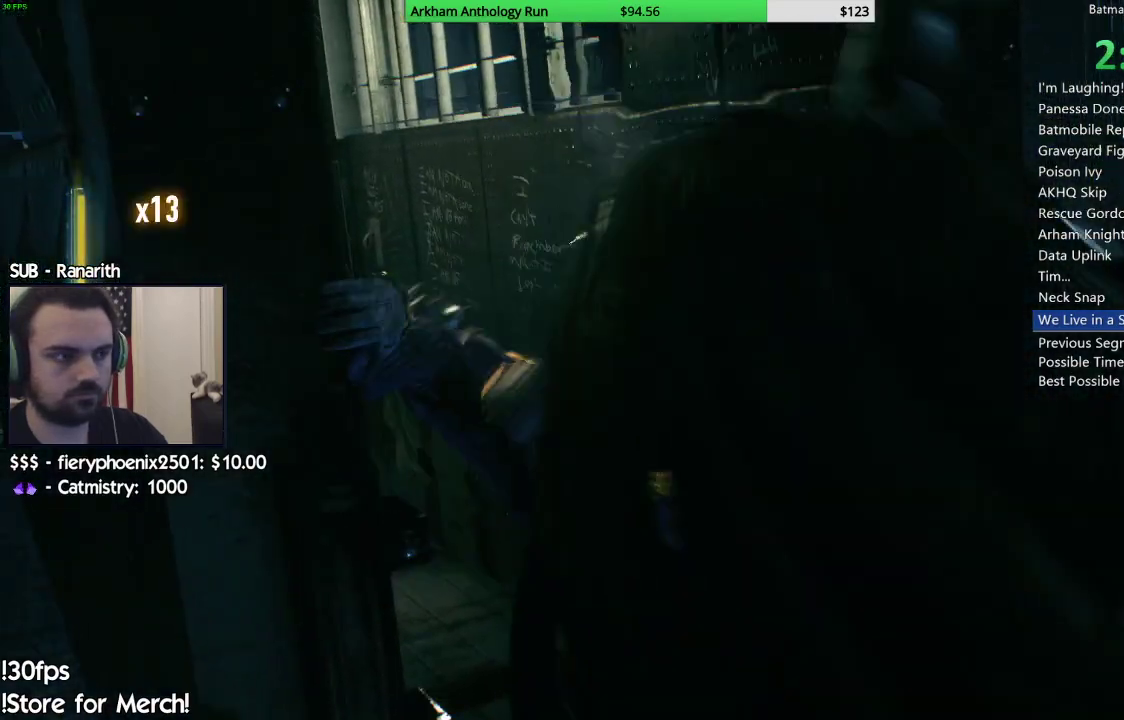
{"buttons": ["X"], "left_stick": "center", "right_stick": "center", "events": [[83, "X", "down"], [167, "X", "up"], [250, "X", "down"], [350, "X", "up"], [433, "X", "down"]]}
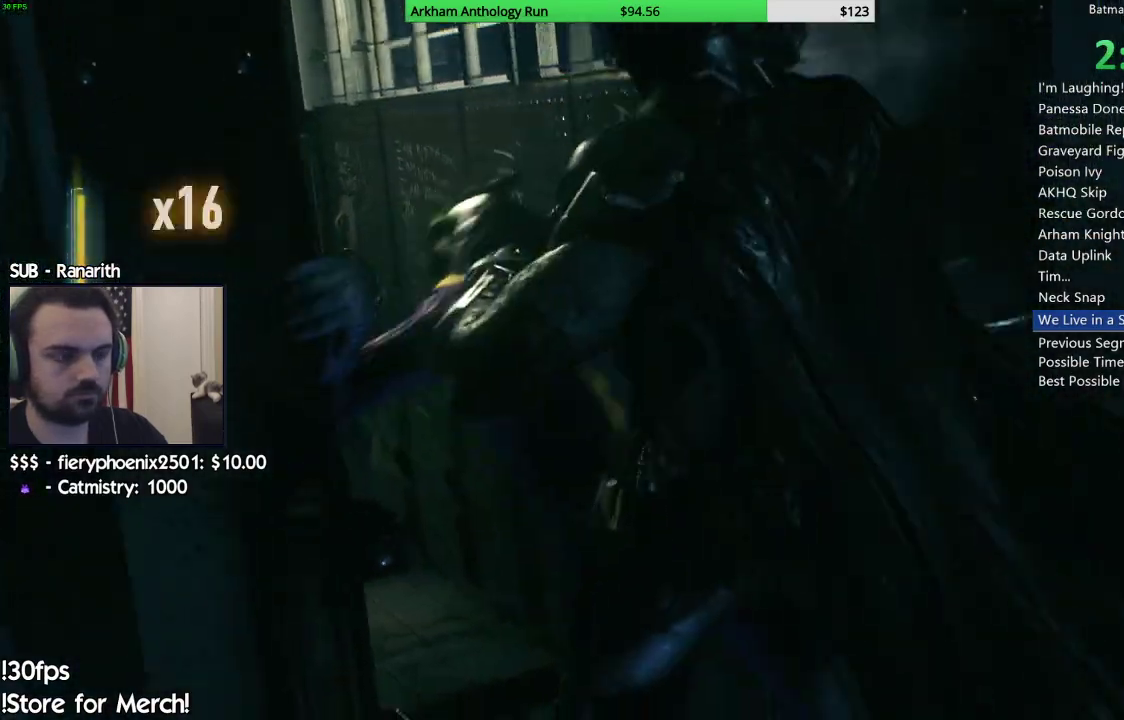
{"buttons": ["X"], "left_stick": "center", "right_stick": "center", "events": [[17, "X", "up"], [100, "X", "down"], [200, "X", "up"], [283, "X", "down"], [367, "X", "up"], [450, "X", "down"]]}
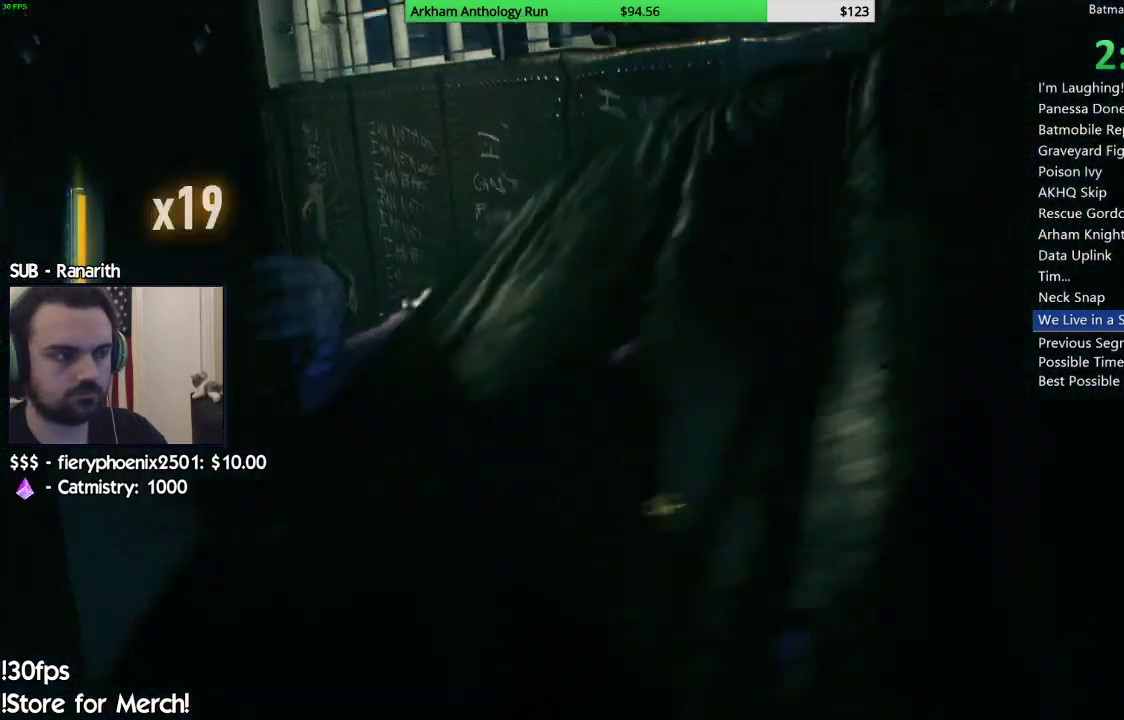
{"buttons": ["X"], "left_stick": "center", "right_stick": "center", "events": [[33, "X", "up"], [117, "X", "down"], [200, "X", "up"], [283, "X", "down"], [367, "X", "up"], [450, "X", "down"]]}
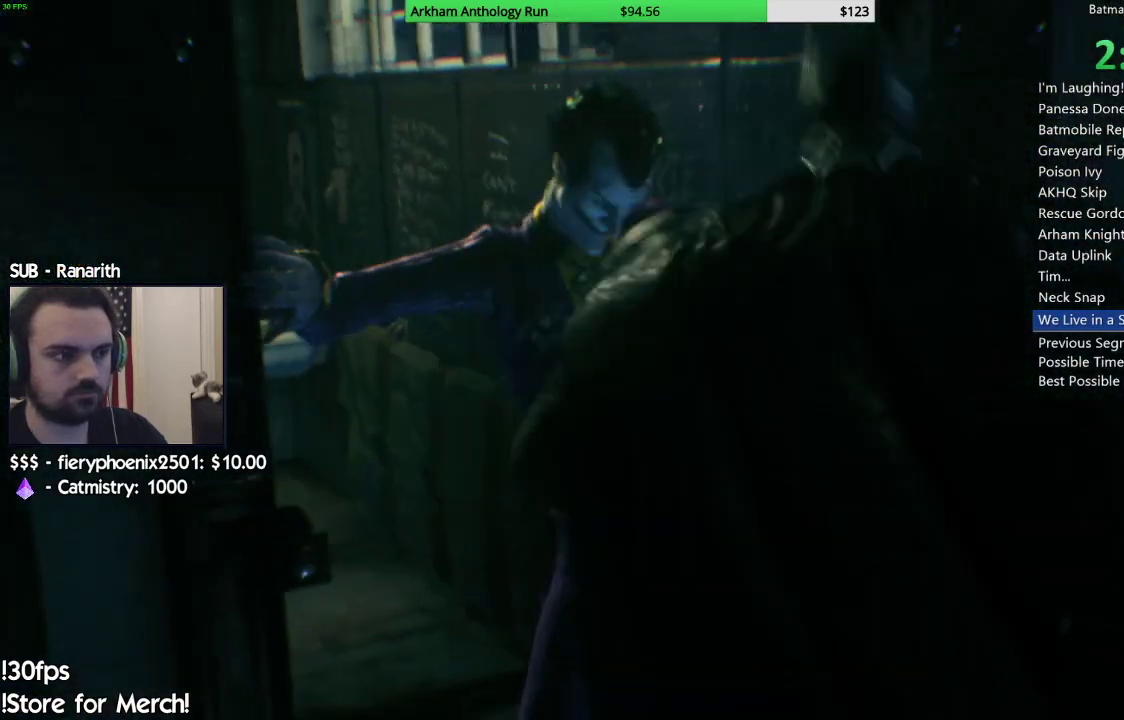
{"buttons": [], "left_stick": "center", "right_stick": "center", "events": [[33, "X", "up"], [117, "X", "down"], [217, "X", "up"]]}